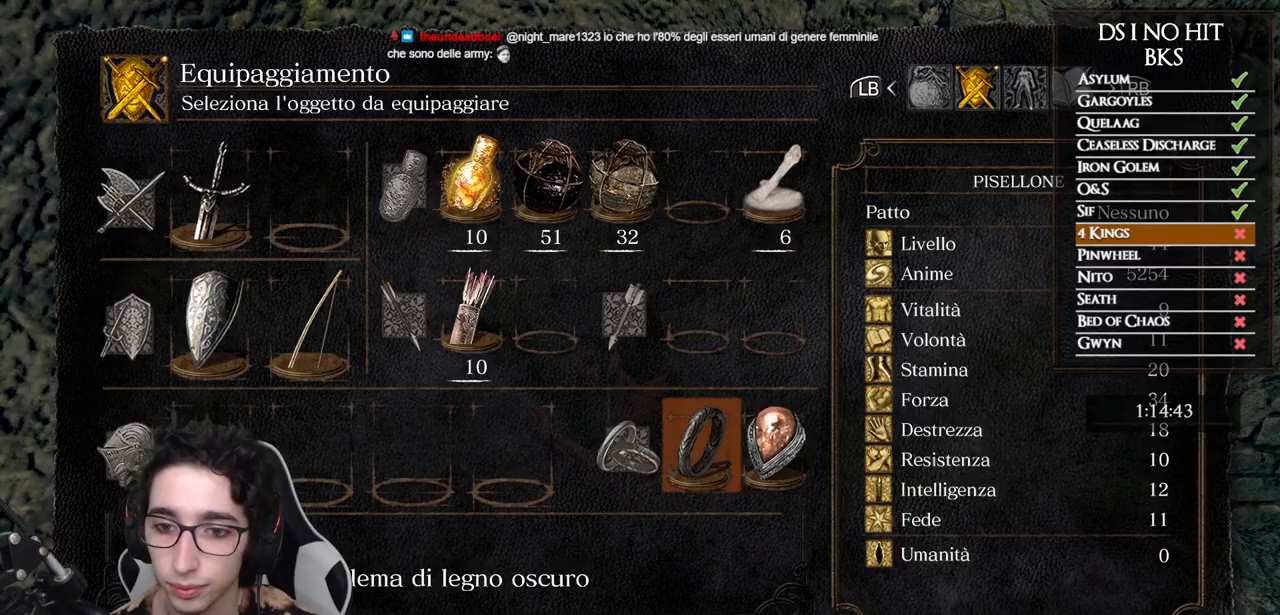
Gameplay with a controller (Xbox layout); each line is a JSON object with the inputs held at the frame after it. "events" lists button and stick changes between this image and that frame as [ms after this image, input, new state], when the widget could be followed in between.
{"buttons": ["B"], "left_stick": "center", "right_stick": "center", "events": [[33, "A", "down"], [100, "A", "up"], [483, "B", "down"]]}
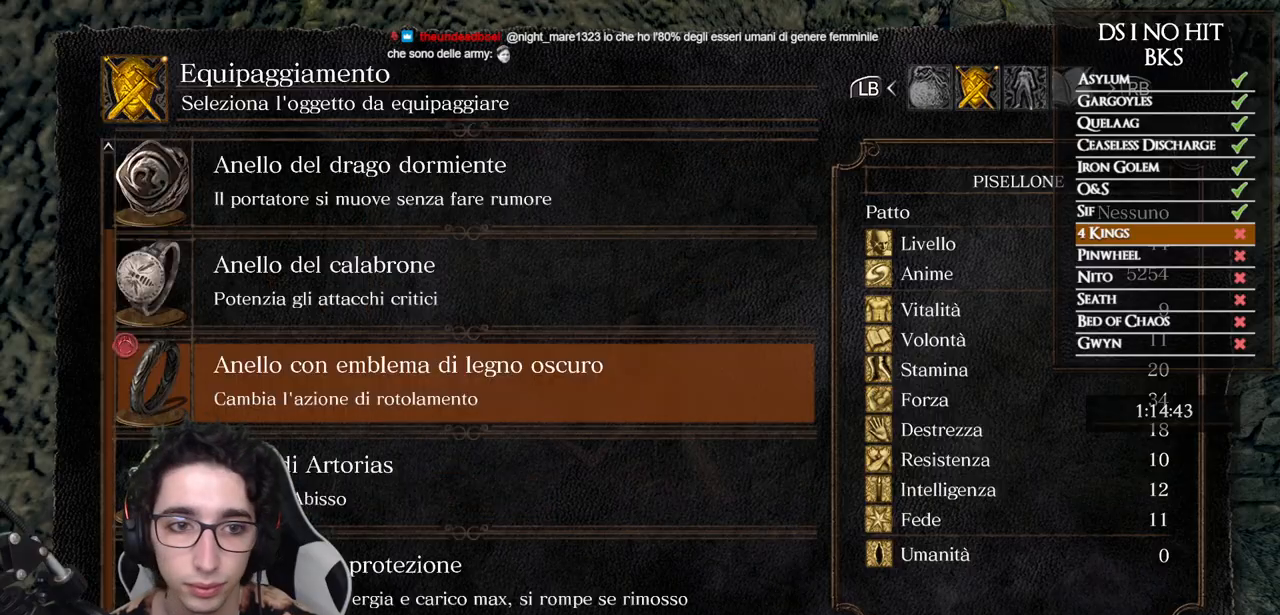
{"buttons": [], "left_stick": "center", "right_stick": "center", "events": [[50, "DPAD_RIGHT", "down"], [83, "B", "up"], [133, "DPAD_RIGHT", "up"], [150, "A", "down"], [233, "A", "up"]]}
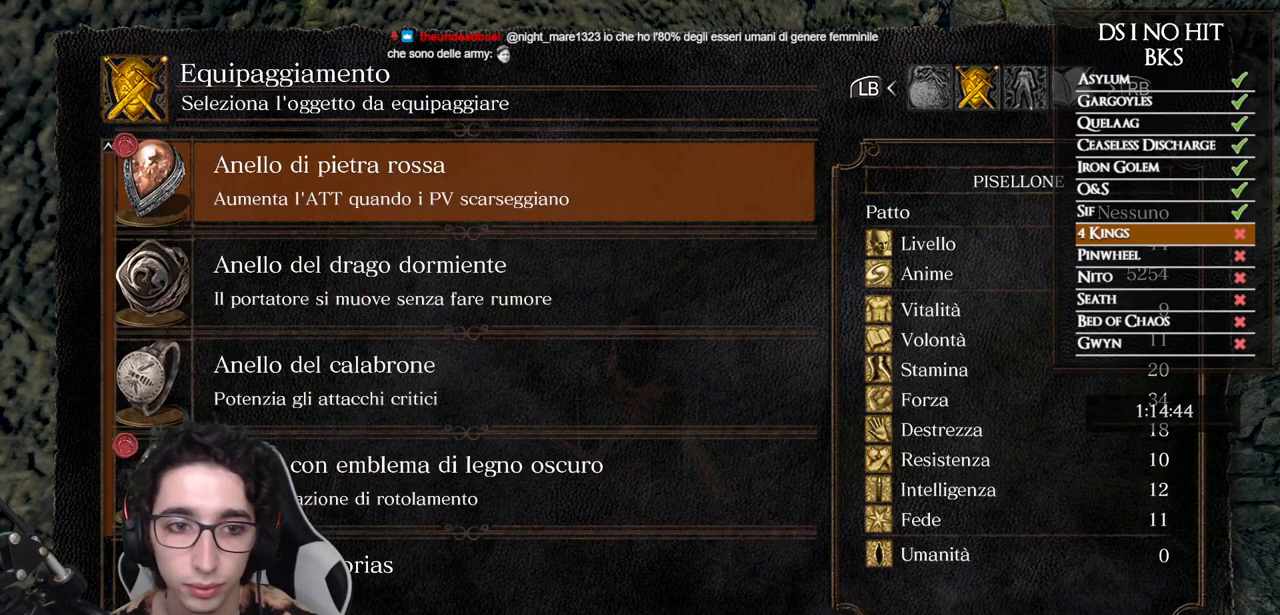
{"buttons": [], "left_stick": "center", "right_stick": "center", "events": [[133, "DPAD_DOWN", "down"], [217, "DPAD_DOWN", "up"], [283, "DPAD_DOWN", "down"], [367, "DPAD_DOWN", "up"]]}
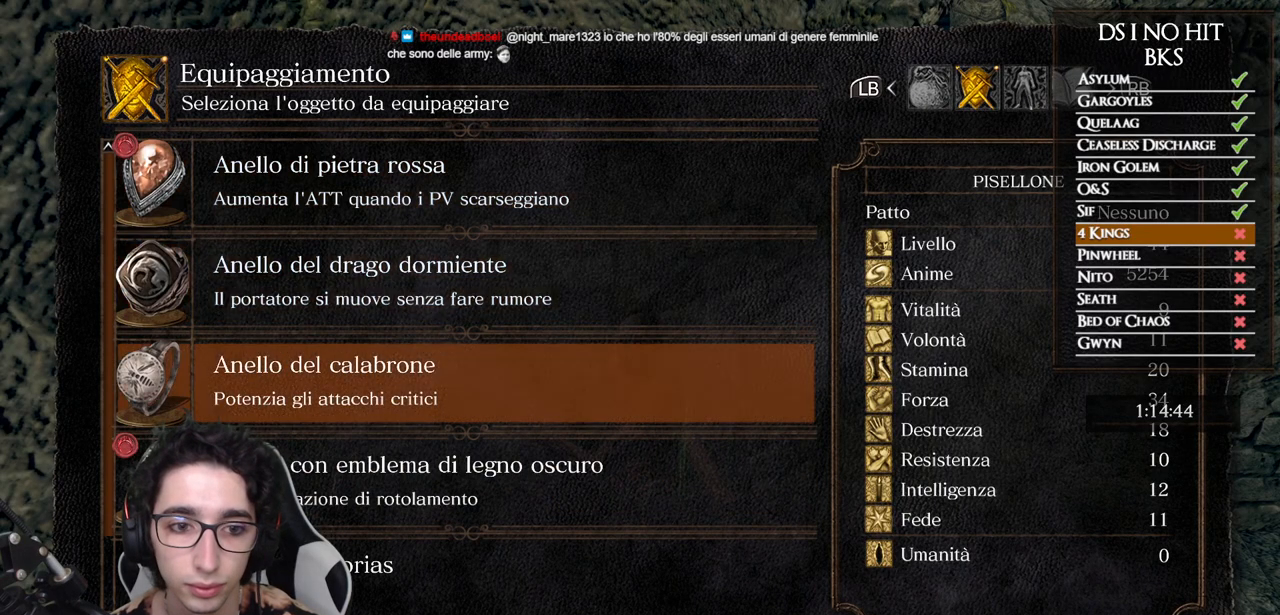
{"buttons": ["B"], "left_stick": "up-right", "right_stick": "center", "events": [[17, "DPAD_DOWN", "down"], [117, "DPAD_DOWN", "up"], [167, "DPAD_DOWN", "down"], [250, "DPAD_DOWN", "up"], [300, "A", "down"], [383, "A", "up"], [383, "left_stick", "up-right"], [450, "B", "down"]]}
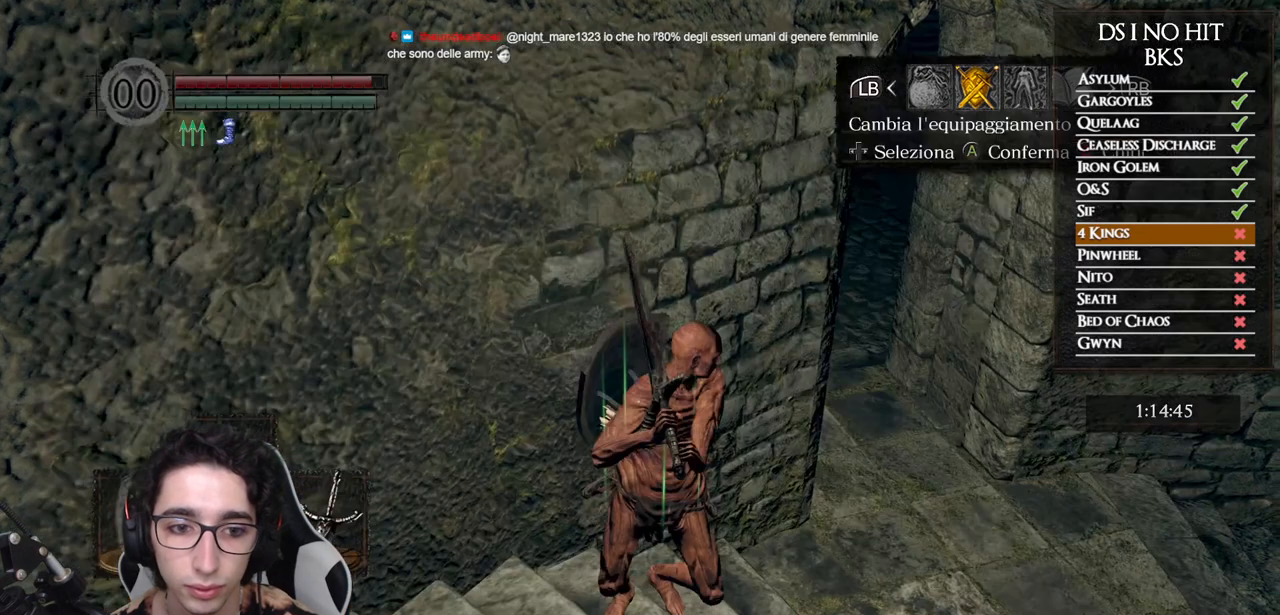
{"buttons": ["B"], "left_stick": "up-right", "right_stick": "center", "events": [[17, "B", "up"], [67, "B", "down"]]}
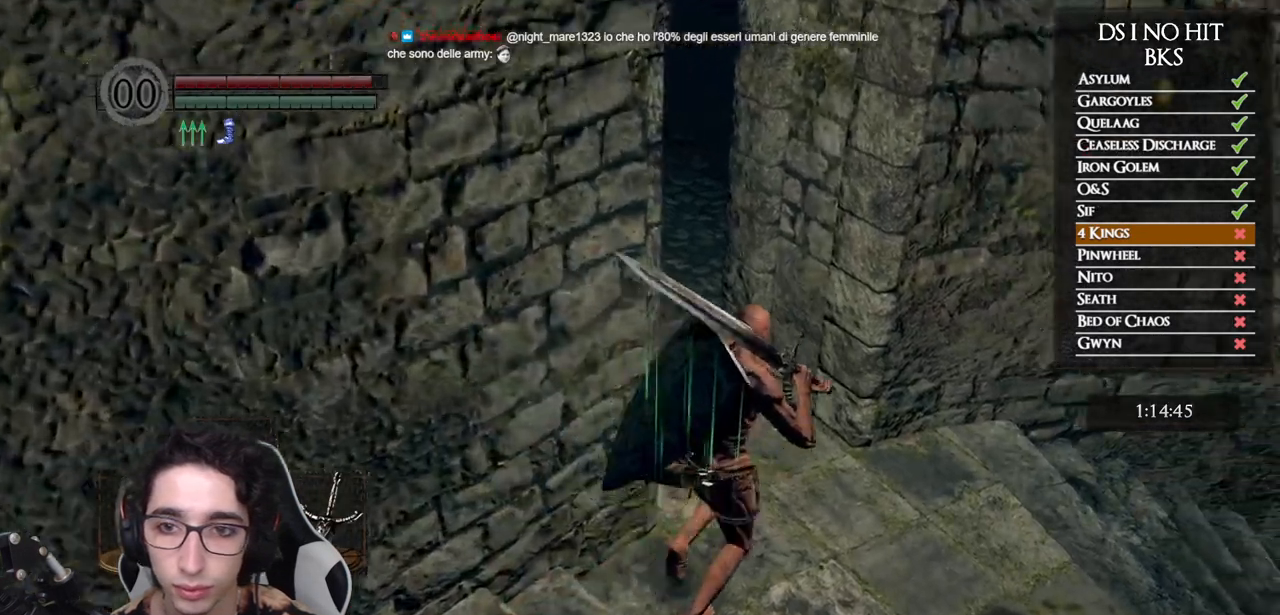
{"buttons": ["B"], "left_stick": "up-left", "right_stick": "center", "events": [[83, "left_stick", "up"], [367, "left_stick", "up-left"]]}
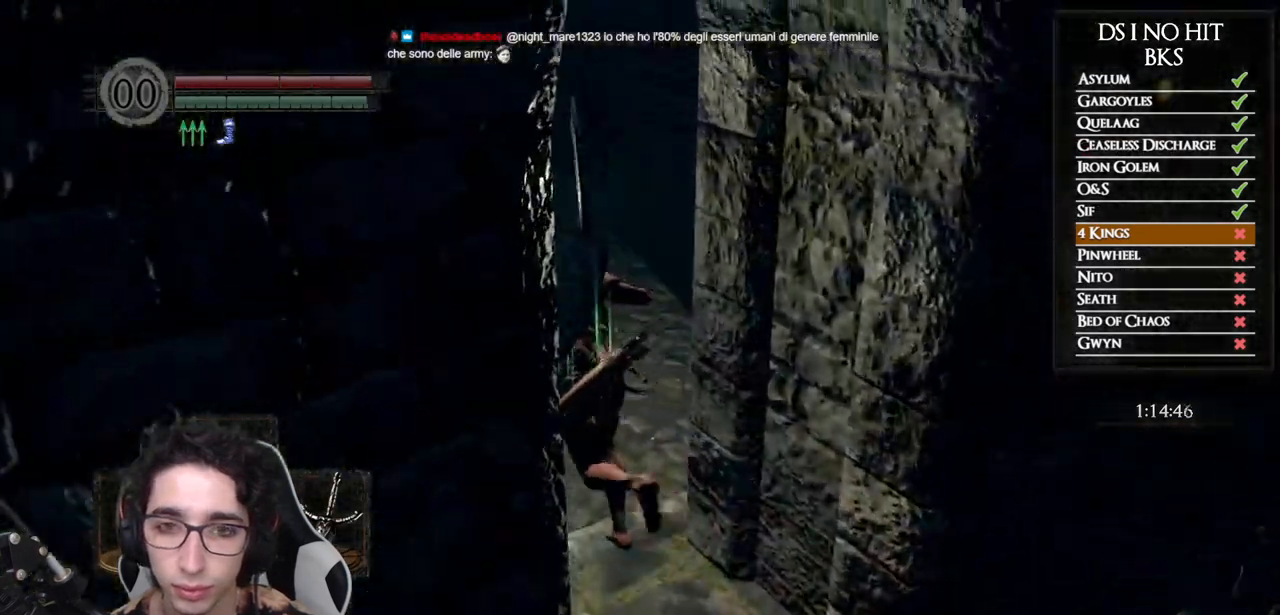
{"buttons": [], "left_stick": "up", "right_stick": "right", "events": [[150, "left_stick", "up"], [183, "B", "up"], [300, "right_stick", "right"]]}
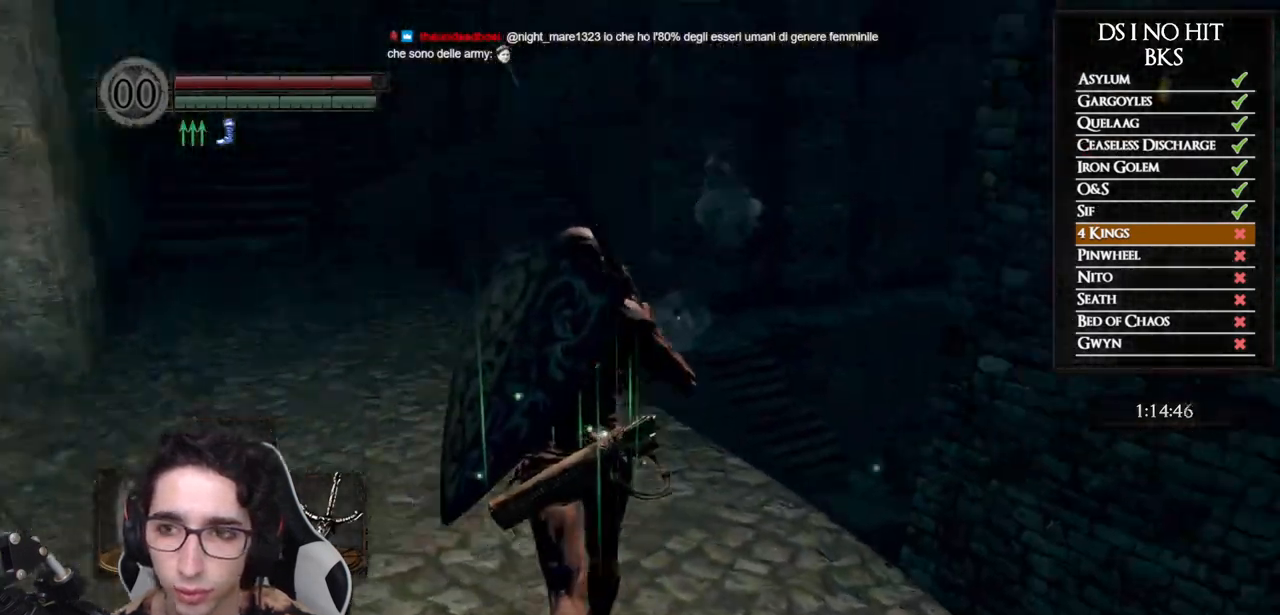
{"buttons": [], "left_stick": "up-right", "right_stick": "center", "events": [[17, "left_stick", "up-left"], [17, "right_stick", "center"], [83, "right_stick", "right"], [383, "left_stick", "up-right"], [417, "right_stick", "center"]]}
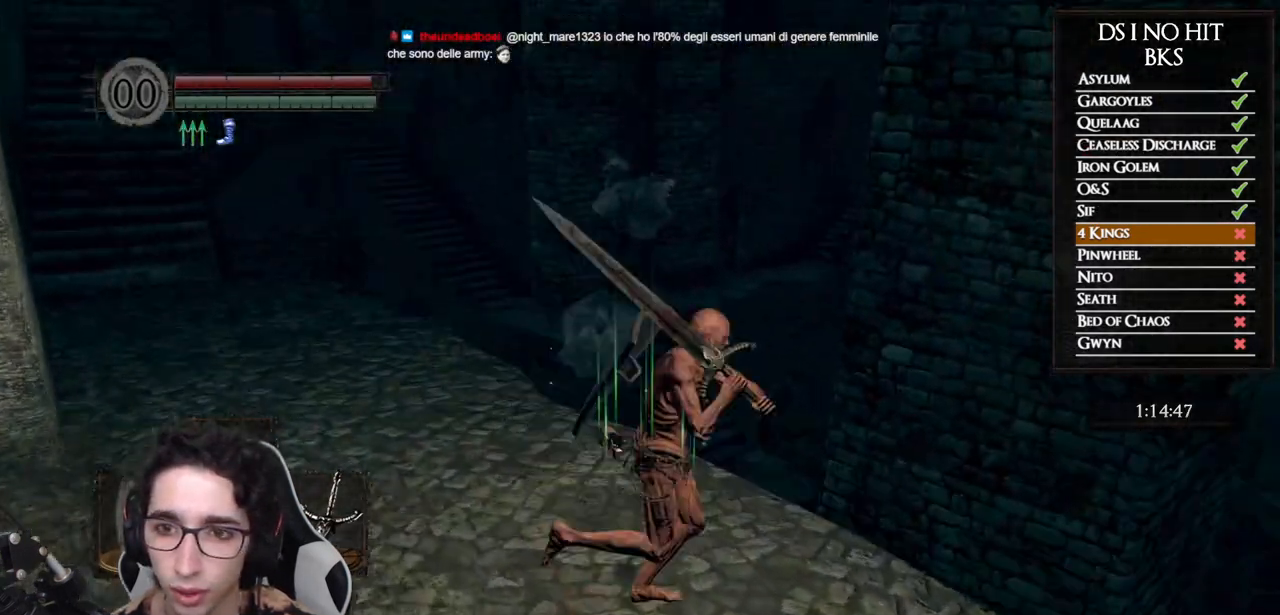
{"buttons": [], "left_stick": "left", "right_stick": "center", "events": [[33, "left_stick", "down-right"], [67, "right_stick", "right"], [100, "left_stick", "down"], [217, "right_stick", "center"], [467, "left_stick", "left"]]}
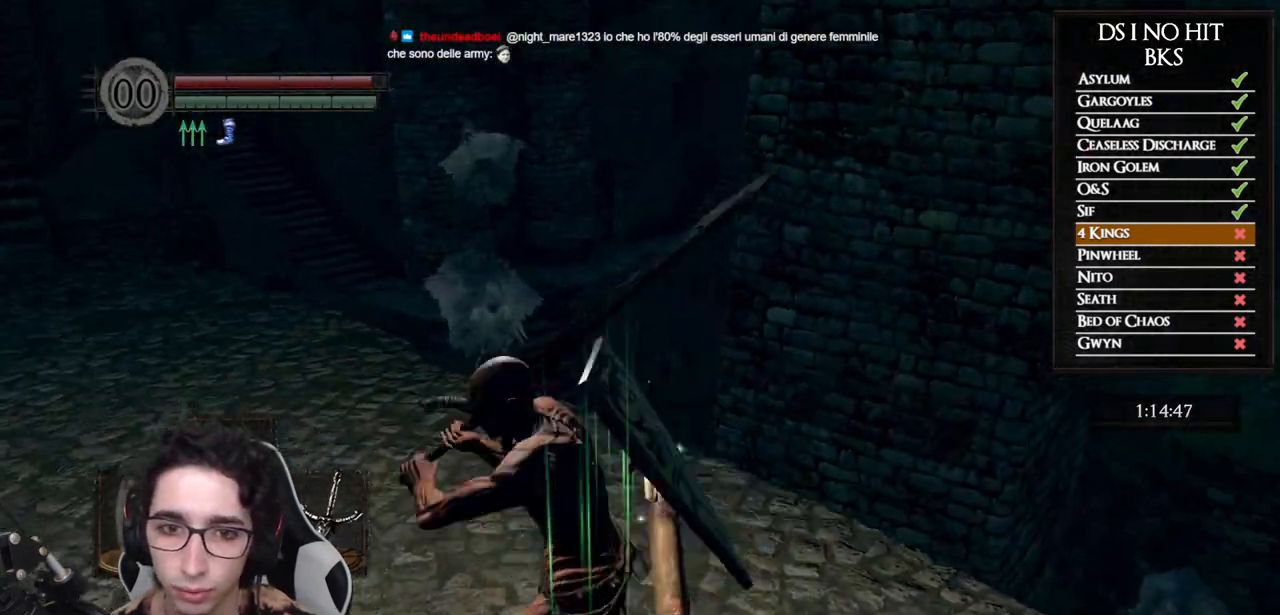
{"buttons": [], "left_stick": "down", "right_stick": "down-left", "events": [[50, "right_stick", "down-right"], [100, "left_stick", "up-right"], [167, "right_stick", "center"], [217, "left_stick", "right"], [433, "right_stick", "down-left"], [450, "left_stick", "down"]]}
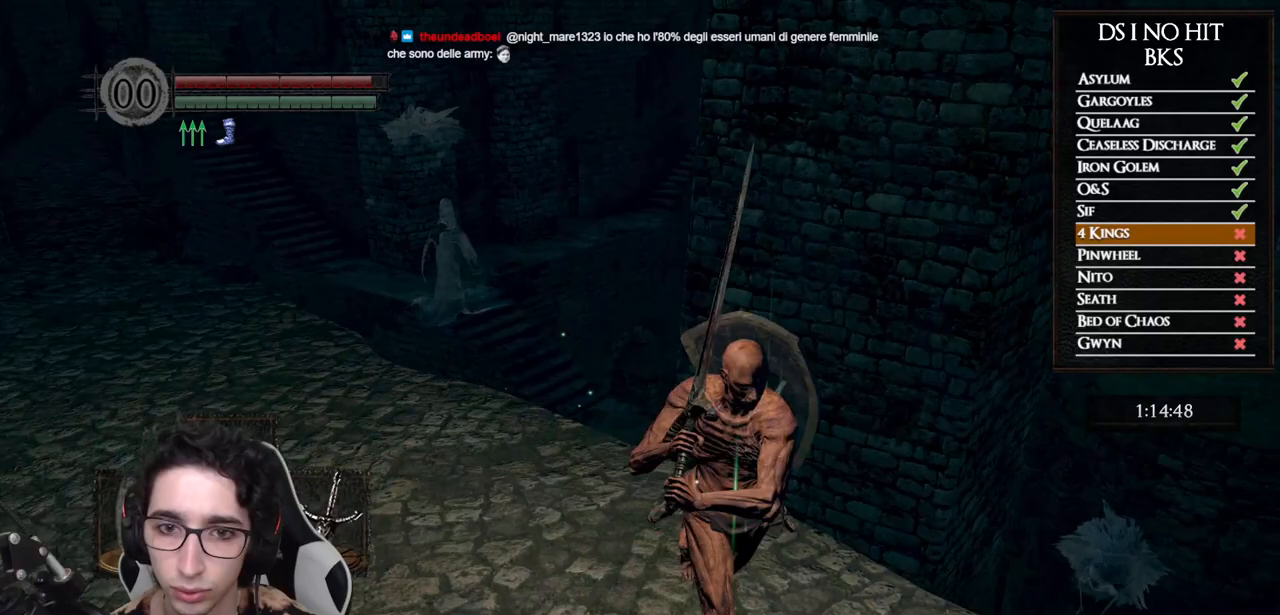
{"buttons": [], "left_stick": "up-left", "right_stick": "down", "events": [[50, "right_stick", "center"], [167, "left_stick", "left"], [250, "left_stick", "up-left"], [267, "right_stick", "down"]]}
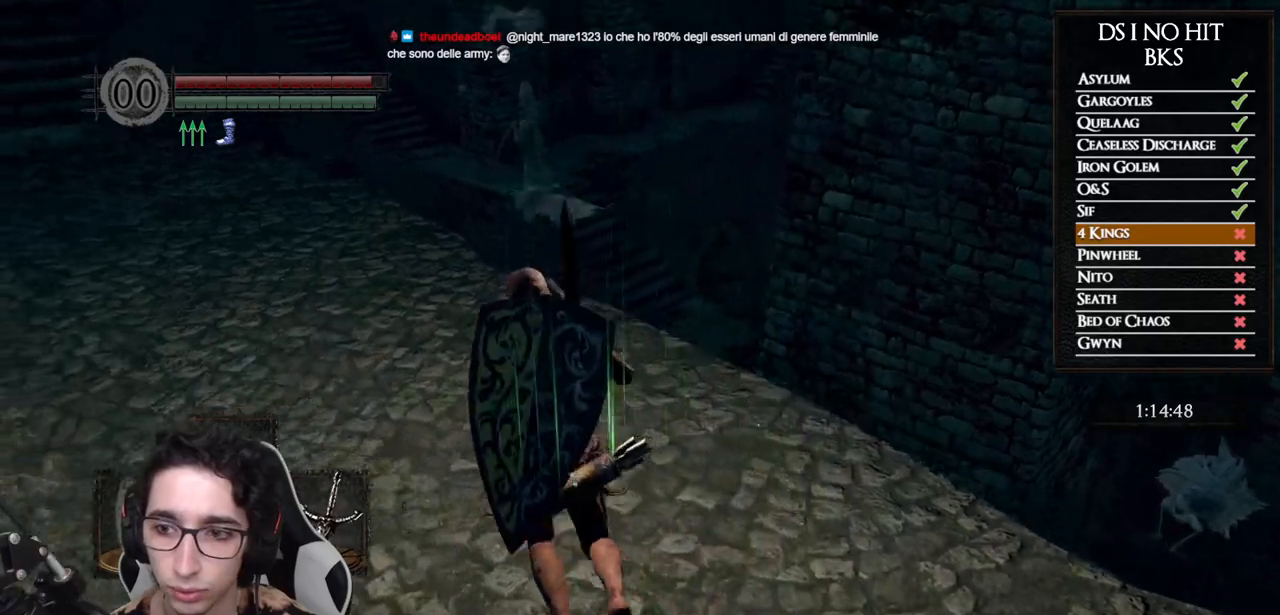
{"buttons": [], "left_stick": "down-left", "right_stick": "right", "events": [[17, "right_stick", "down-right"], [233, "left_stick", "up-right"], [367, "right_stick", "center"], [417, "left_stick", "down-right"], [500, "left_stick", "down-left"], [500, "right_stick", "right"]]}
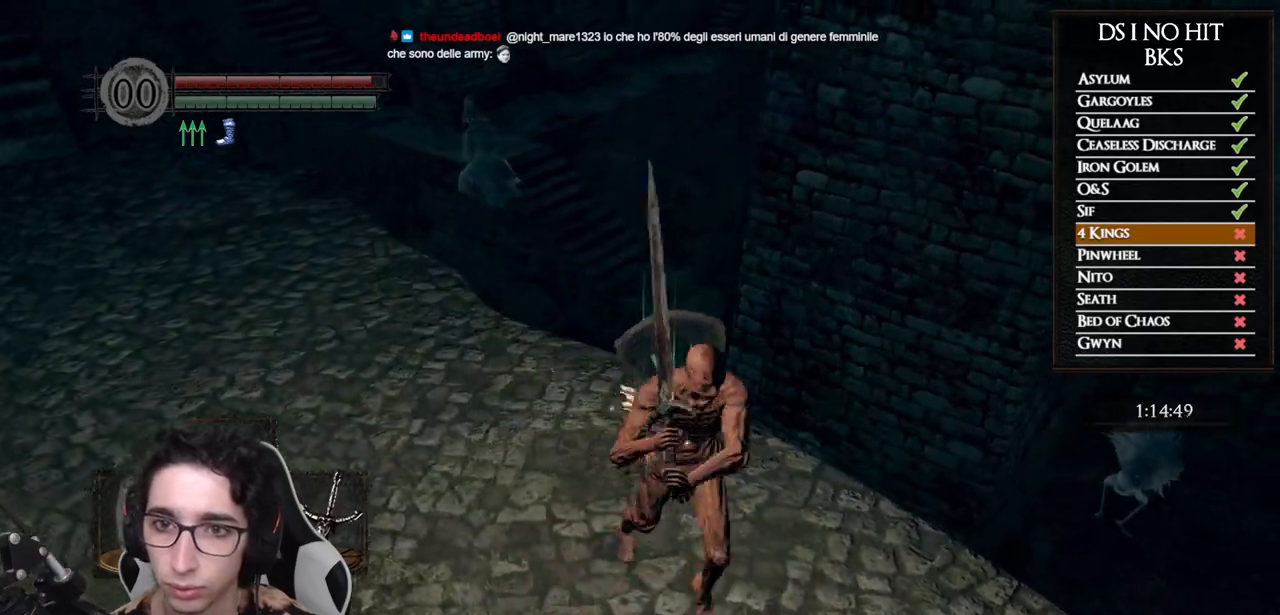
{"buttons": [], "left_stick": "up", "right_stick": "right", "events": [[167, "left_stick", "left"], [267, "left_stick", "up-left"], [467, "left_stick", "up"]]}
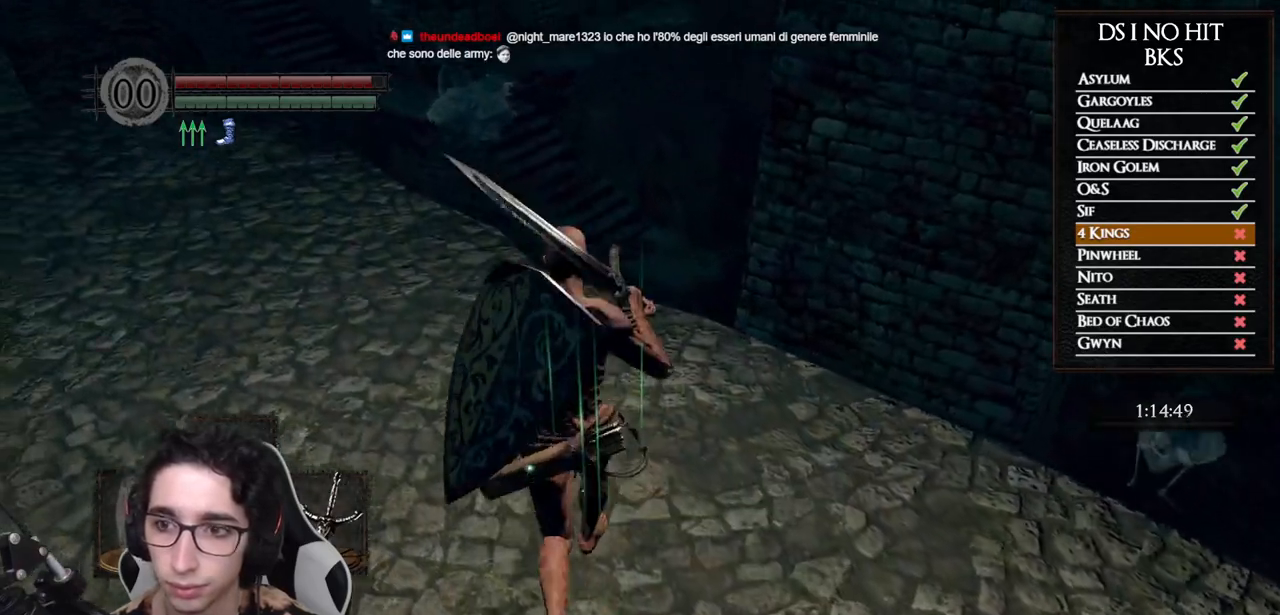
{"buttons": [], "left_stick": "left", "right_stick": "right", "events": [[100, "right_stick", "down-right"], [333, "left_stick", "left"], [400, "right_stick", "right"]]}
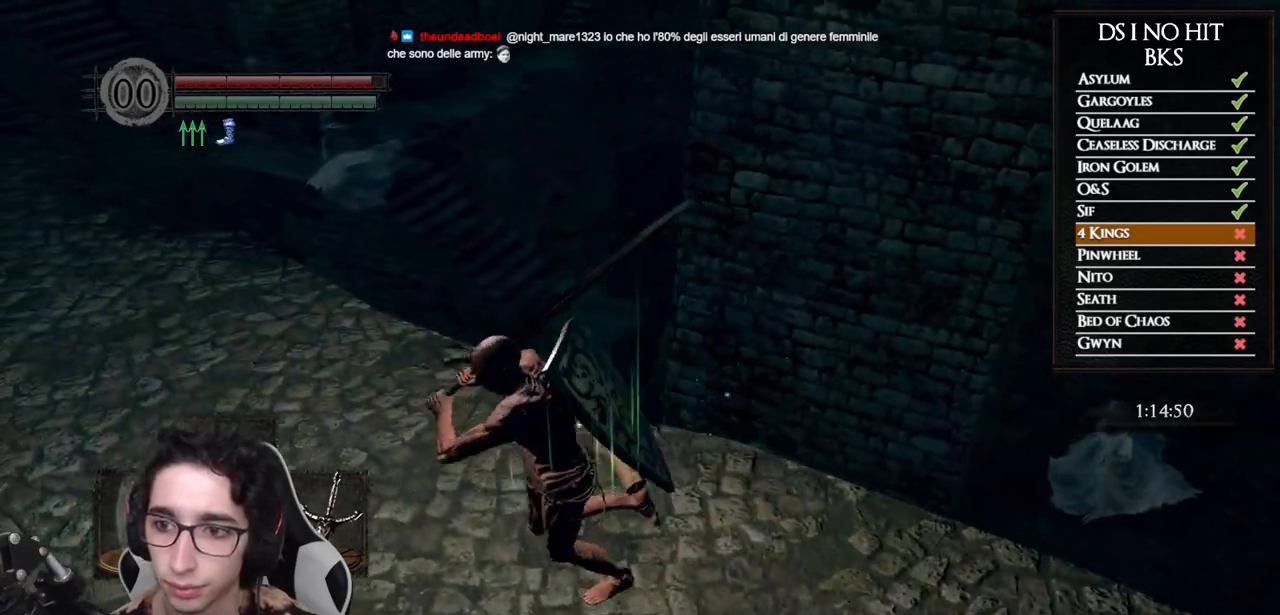
{"buttons": [], "left_stick": "up-left", "right_stick": "right", "events": [[50, "left_stick", "down"], [300, "left_stick", "left"], [383, "left_stick", "up-left"]]}
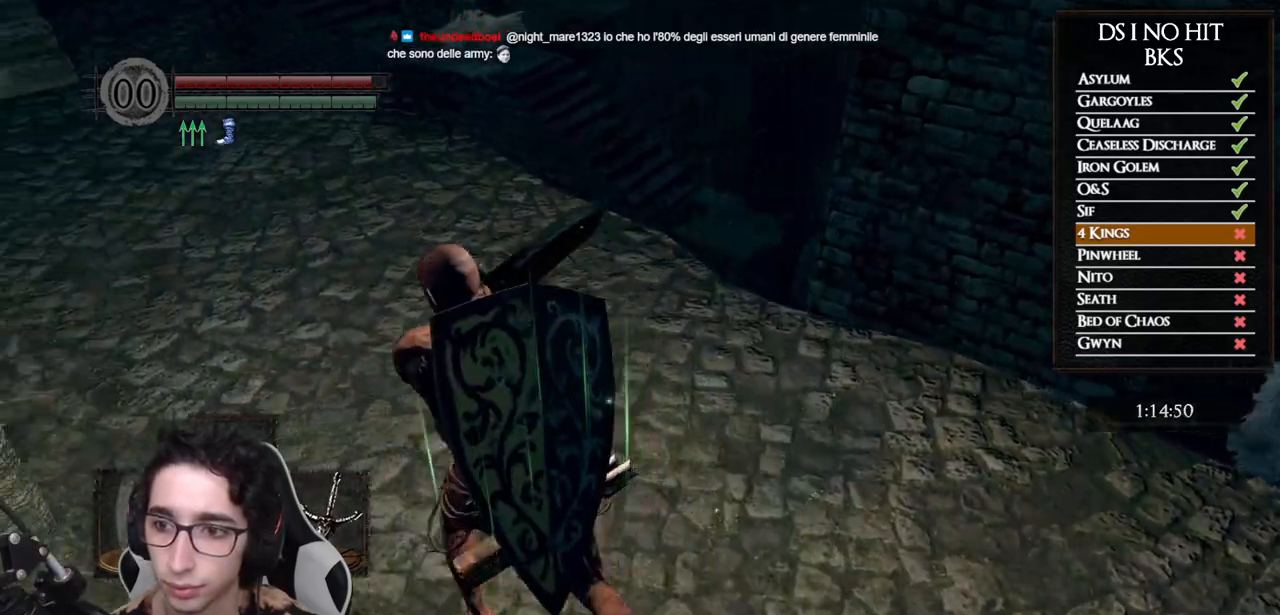
{"buttons": [], "left_stick": "down", "right_stick": "down-right", "events": [[17, "right_stick", "down-right"], [50, "left_stick", "up"], [400, "left_stick", "right"], [500, "left_stick", "down"]]}
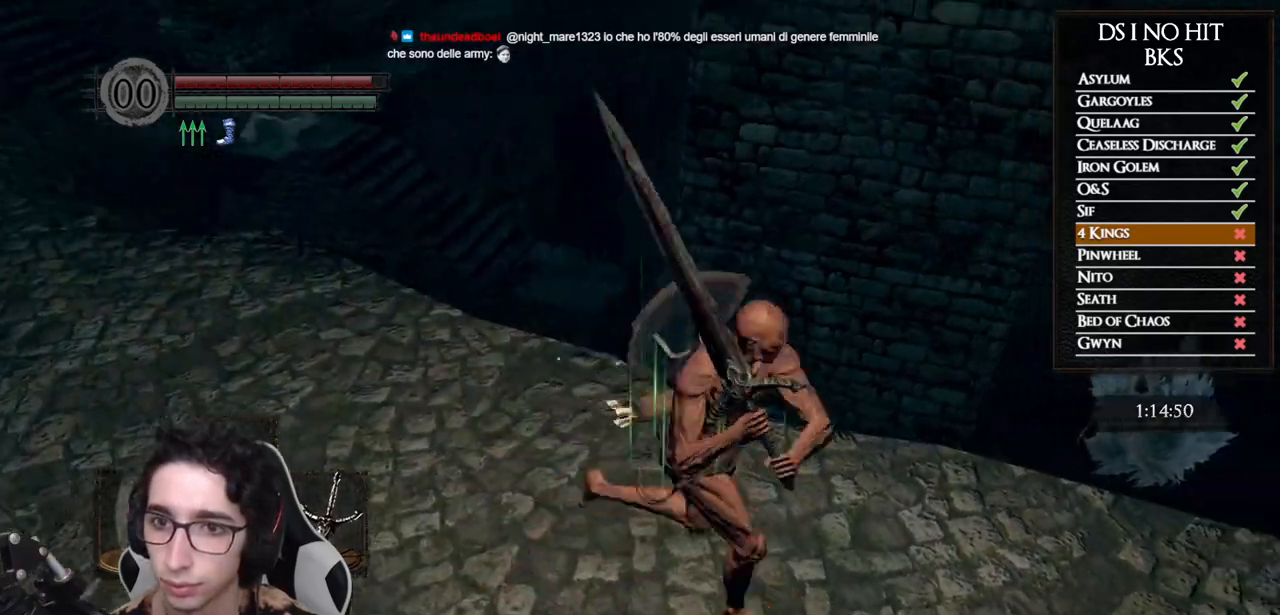
{"buttons": [], "left_stick": "up-left", "right_stick": "down-right", "events": [[33, "left_stick", "down-left"], [300, "left_stick", "up-left"]]}
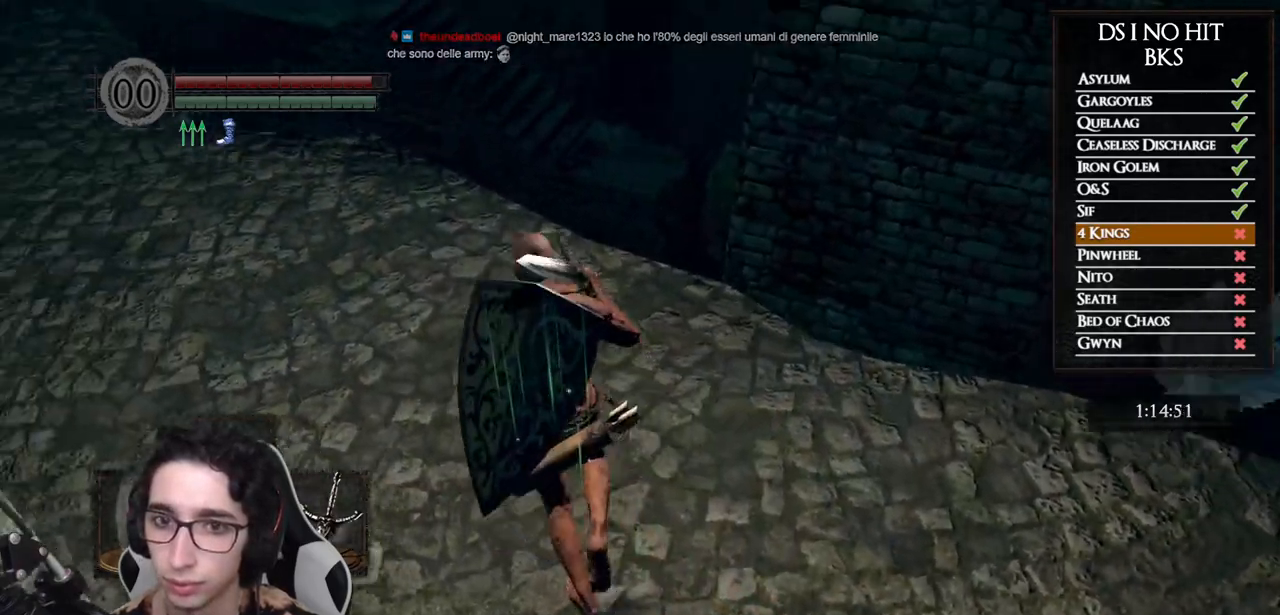
{"buttons": [], "left_stick": "left", "right_stick": "right", "events": [[133, "left_stick", "up"], [283, "left_stick", "up-left"], [383, "left_stick", "left"], [433, "right_stick", "right"]]}
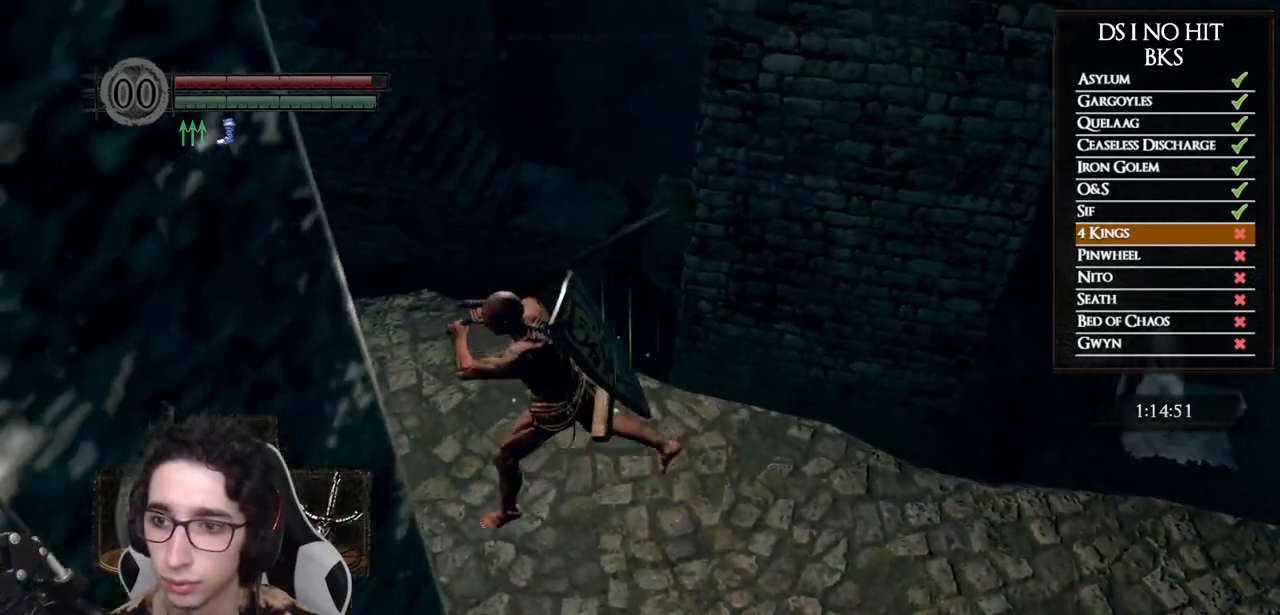
{"buttons": [], "left_stick": "down-left", "right_stick": "right", "events": [[117, "left_stick", "up-left"], [217, "right_stick", "down-right"], [233, "left_stick", "up-right"], [367, "left_stick", "down-right"], [367, "right_stick", "right"], [433, "left_stick", "down-left"]]}
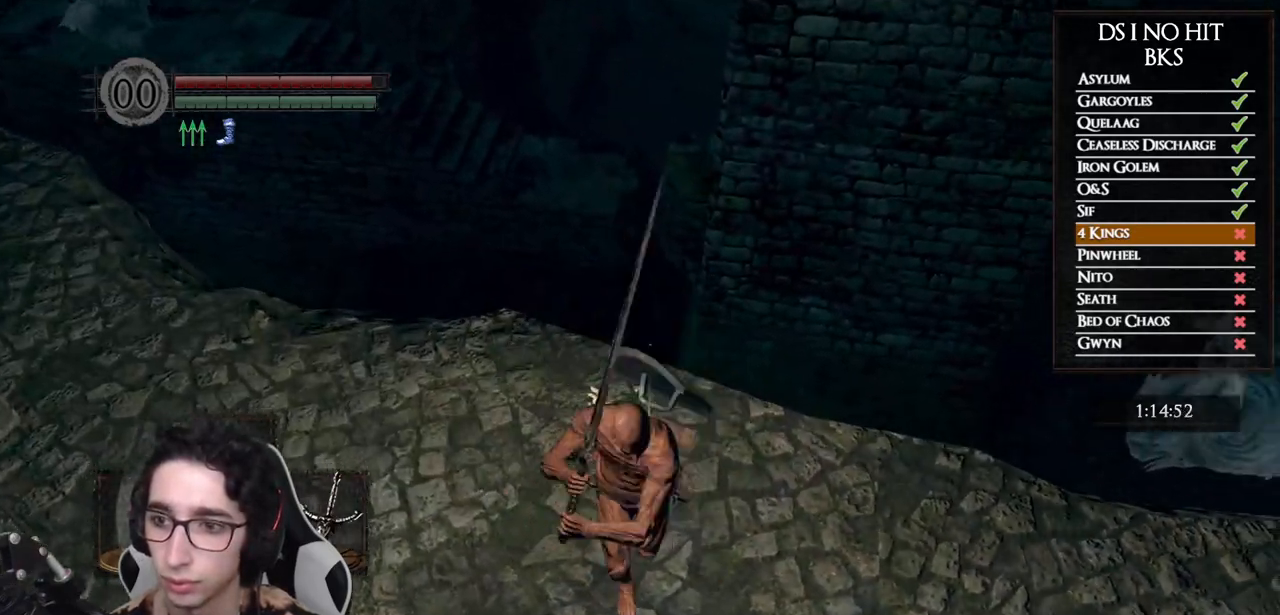
{"buttons": [], "left_stick": "down-left", "right_stick": "up-right", "events": [[83, "left_stick", "left"], [233, "left_stick", "up"], [333, "left_stick", "right"], [417, "left_stick", "down"], [417, "right_stick", "up-right"], [467, "left_stick", "down-left"]]}
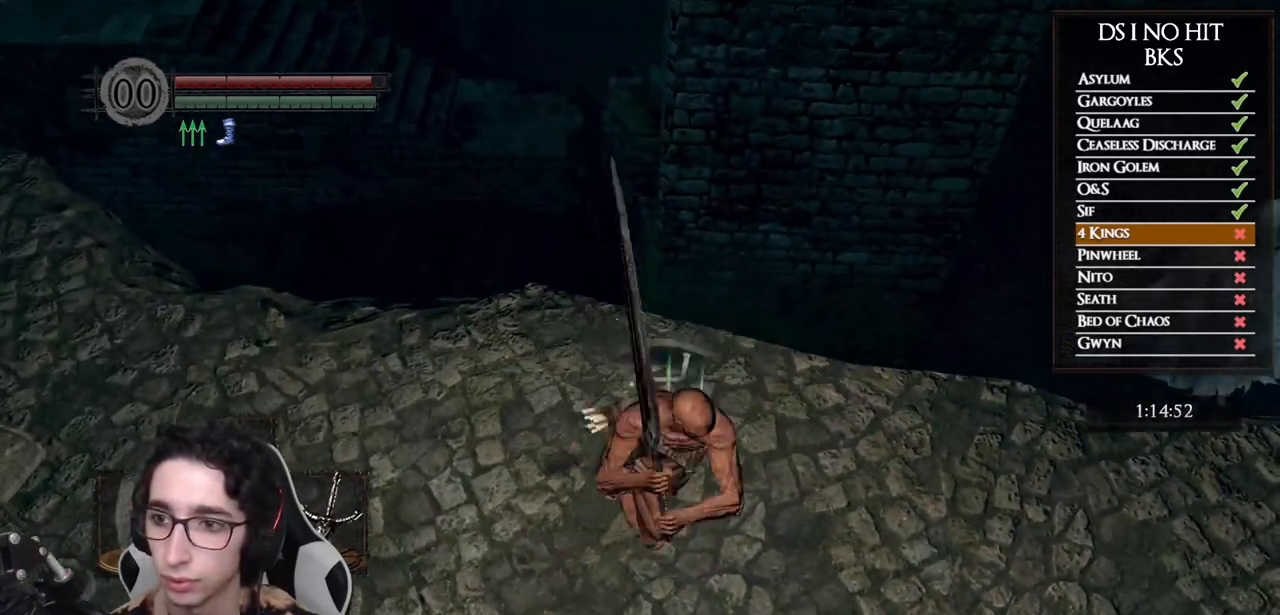
{"buttons": [], "left_stick": "up-left", "right_stick": "right", "events": [[133, "left_stick", "left"], [483, "left_stick", "up-left"], [483, "right_stick", "right"]]}
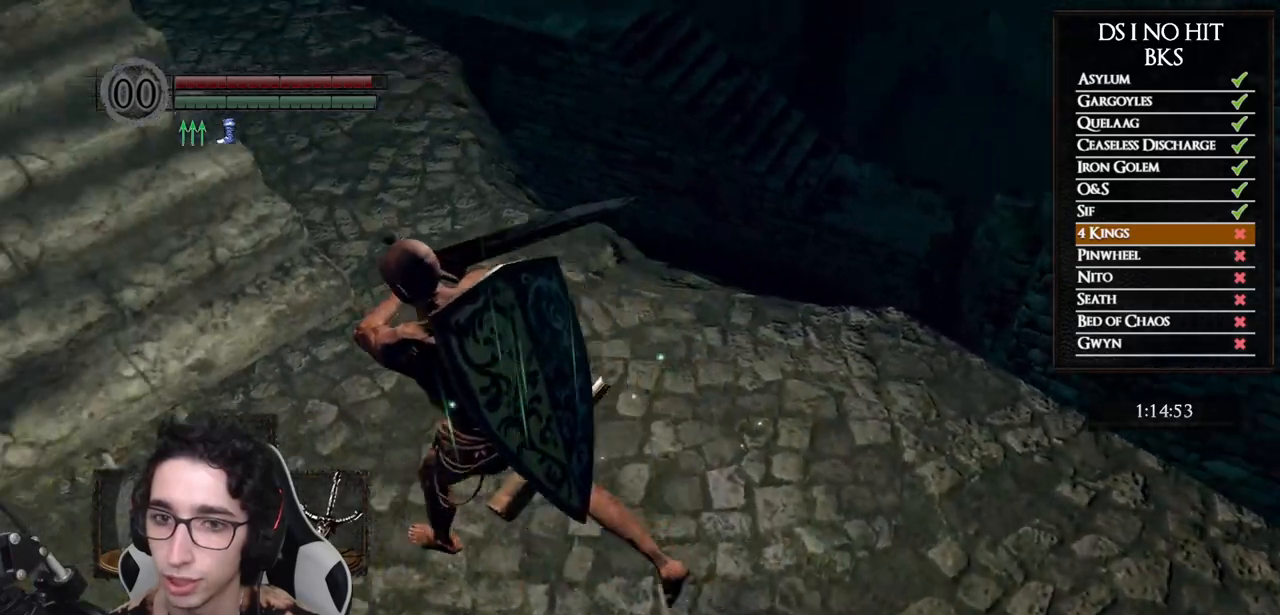
{"buttons": ["B"], "left_stick": "up", "right_stick": "center", "events": [[317, "left_stick", "up"], [367, "right_stick", "center"], [450, "B", "down"]]}
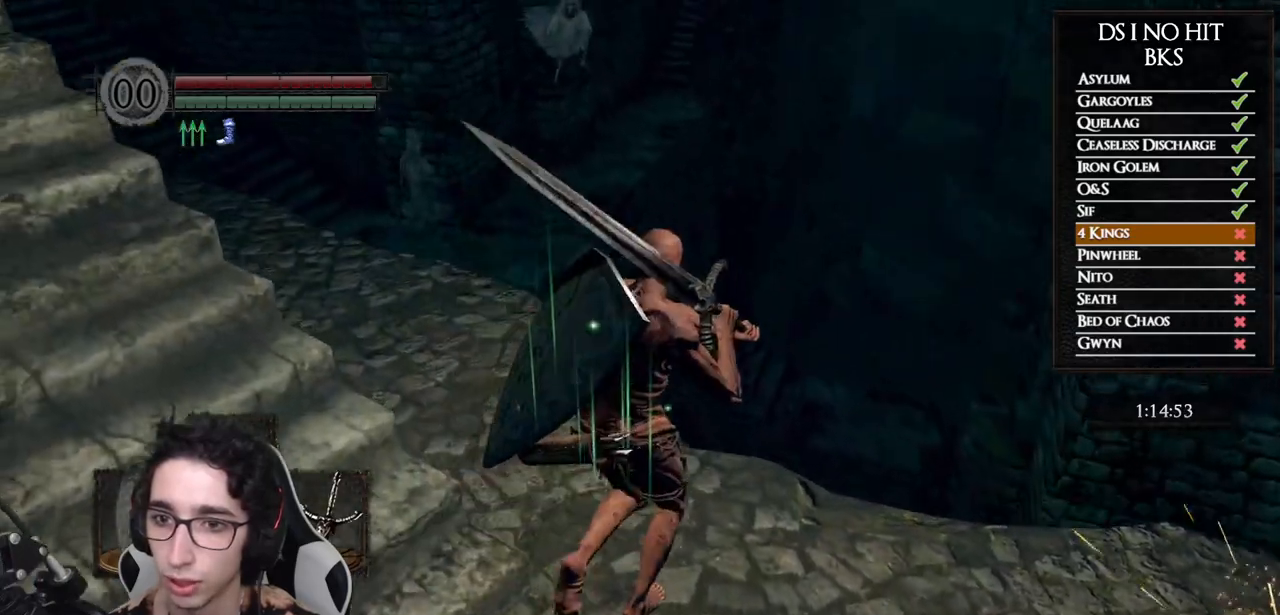
{"buttons": [], "left_stick": "center", "right_stick": "down", "events": [[17, "B", "up"], [83, "B", "down"], [167, "B", "up"], [317, "right_stick", "down"], [483, "left_stick", "center"]]}
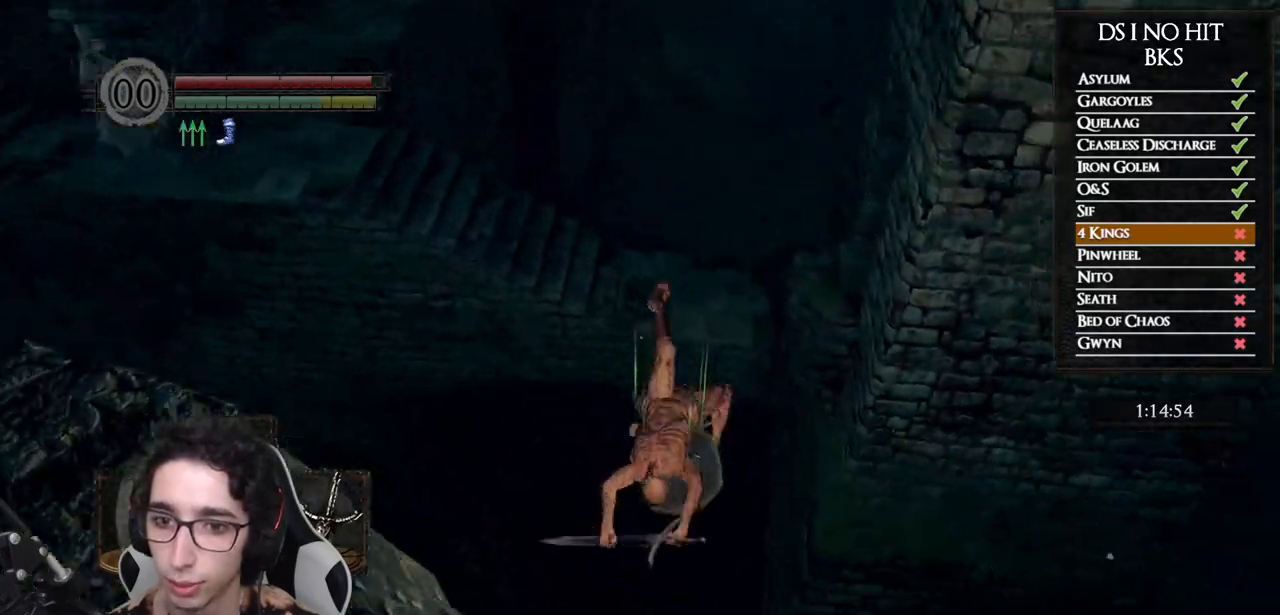
{"buttons": [], "left_stick": "up-left", "right_stick": "center", "events": [[17, "right_stick", "center"], [67, "right_stick", "down"], [133, "left_stick", "up"], [233, "right_stick", "center"], [350, "left_stick", "up-left"], [383, "B", "down"], [467, "B", "up"]]}
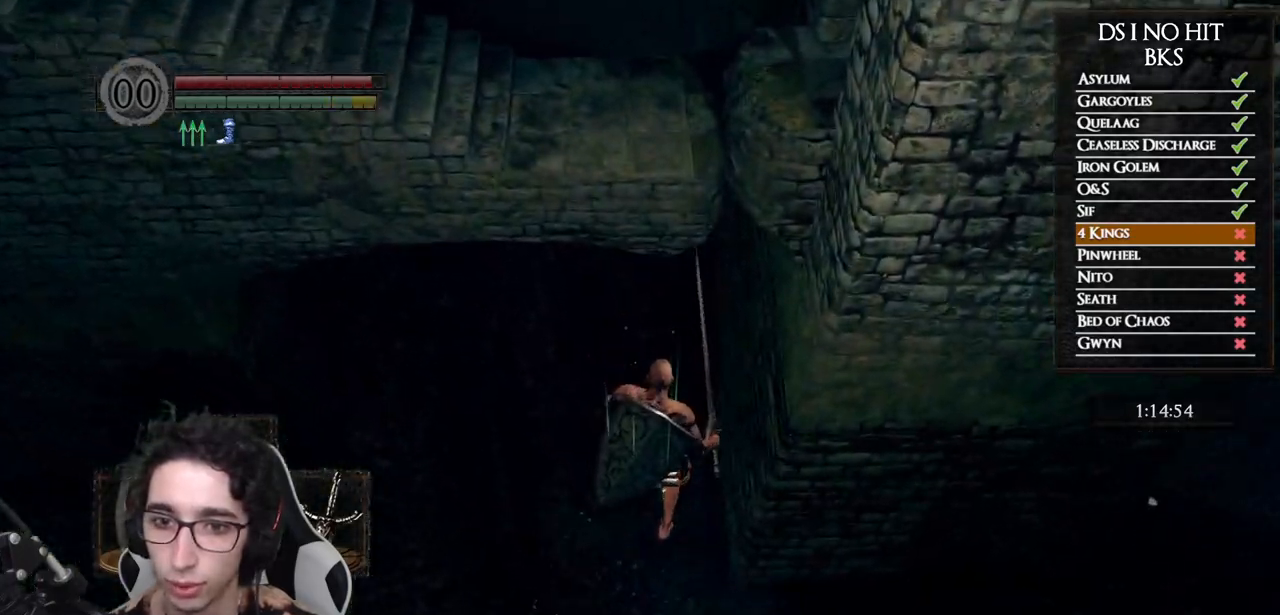
{"buttons": ["B"], "left_stick": "up-left", "right_stick": "center", "events": [[17, "B", "down"], [117, "B", "up"], [167, "B", "down"], [267, "B", "up"], [317, "B", "down"], [417, "B", "up"], [467, "B", "down"]]}
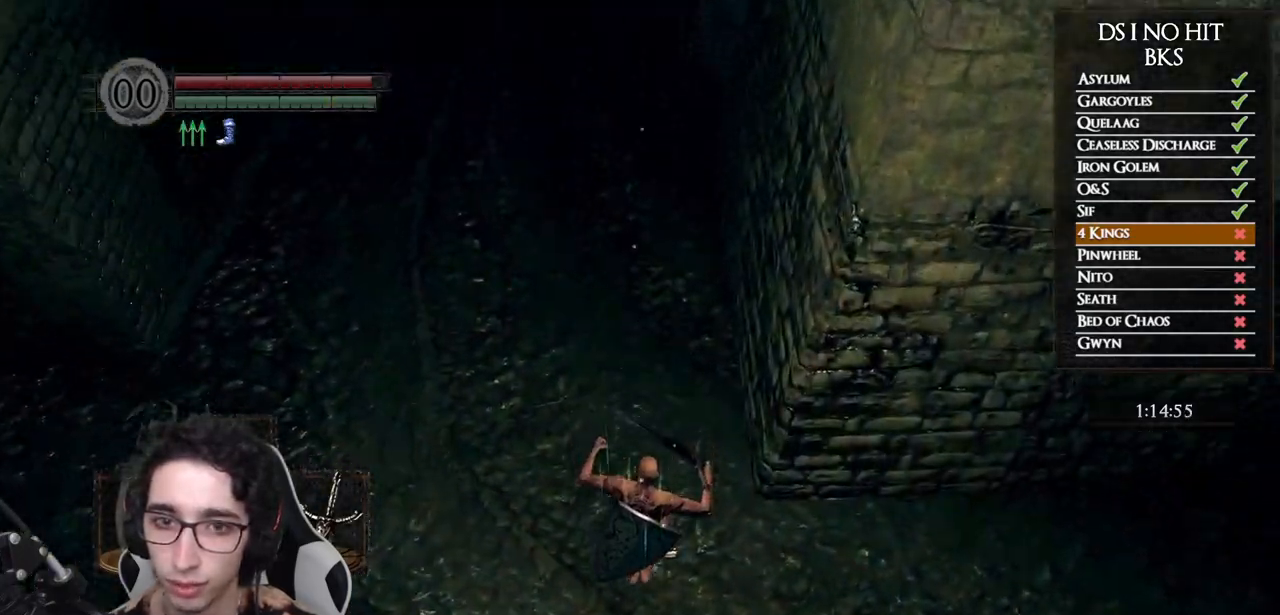
{"buttons": [], "left_stick": "up-left", "right_stick": "center", "events": [[50, "B", "up"], [100, "B", "down"], [183, "B", "up"], [250, "B", "down"], [333, "B", "up"], [400, "B", "down"], [433, "B", "up"]]}
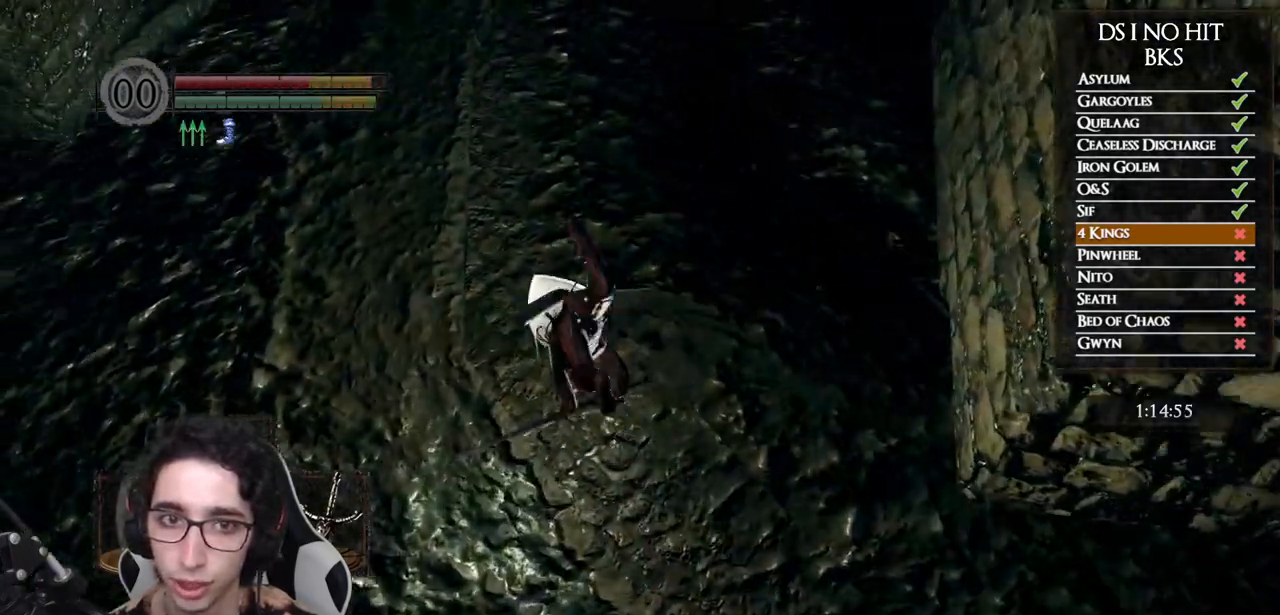
{"buttons": ["B"], "left_stick": "up", "right_stick": "center", "events": [[50, "right_stick", "up"], [83, "left_stick", "up"], [150, "right_stick", "up-right"], [383, "B", "down"], [383, "right_stick", "center"]]}
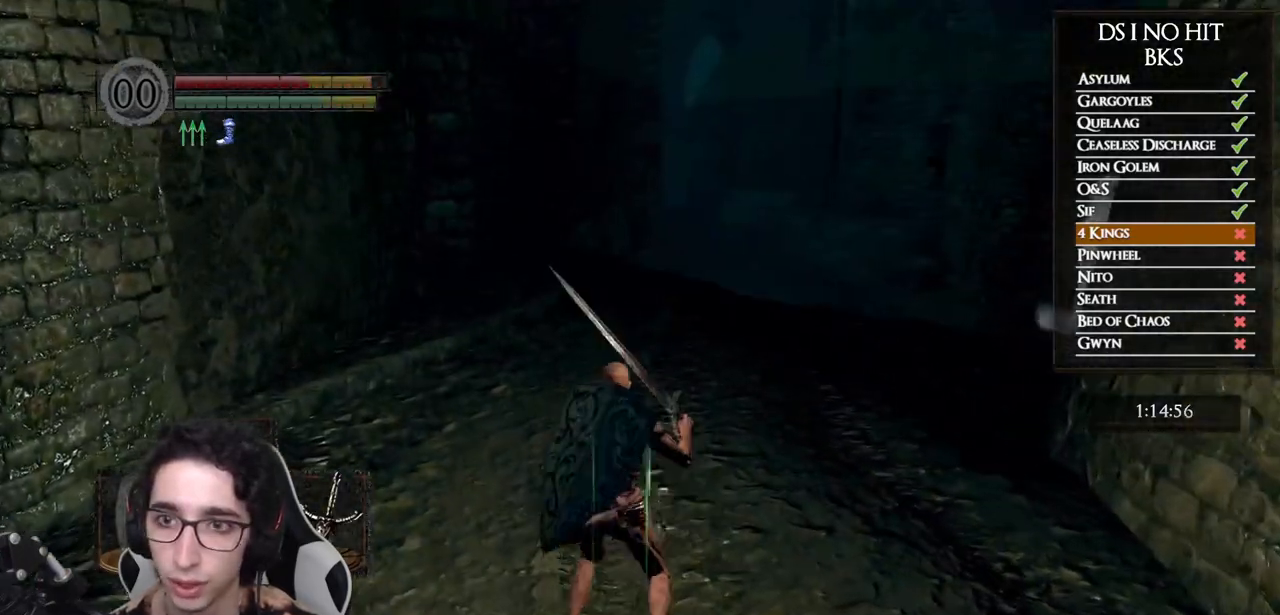
{"buttons": ["B"], "left_stick": "up", "right_stick": "center", "events": []}
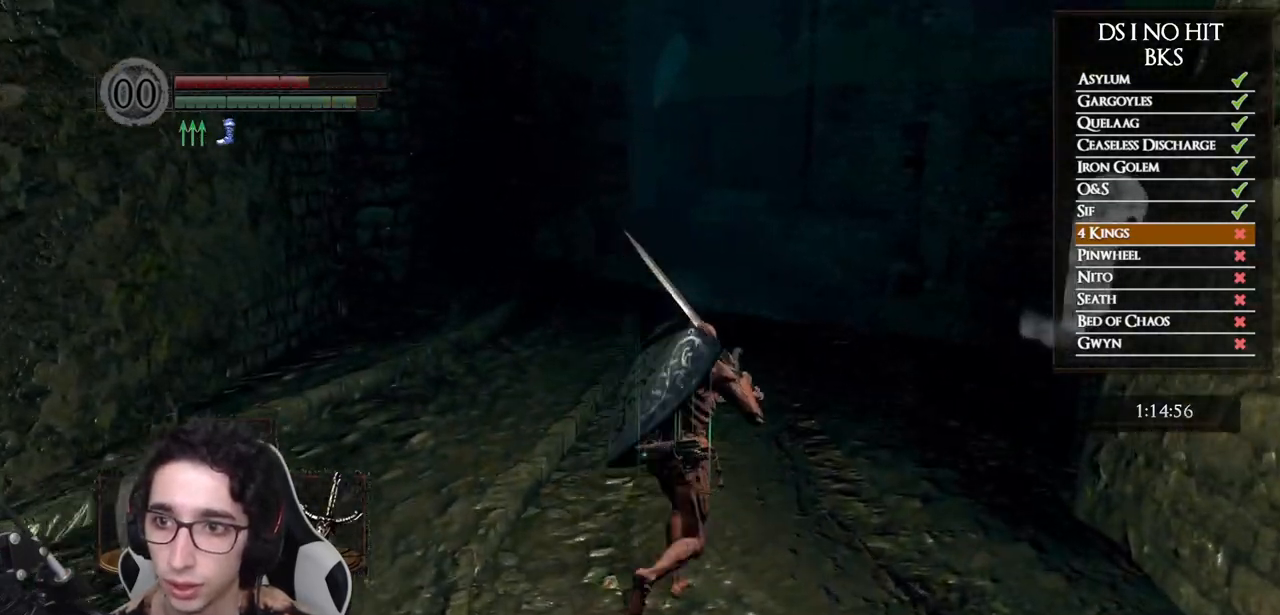
{"buttons": ["B"], "left_stick": "up", "right_stick": "center", "events": [[350, "right_stick", "down-right"], [467, "right_stick", "center"]]}